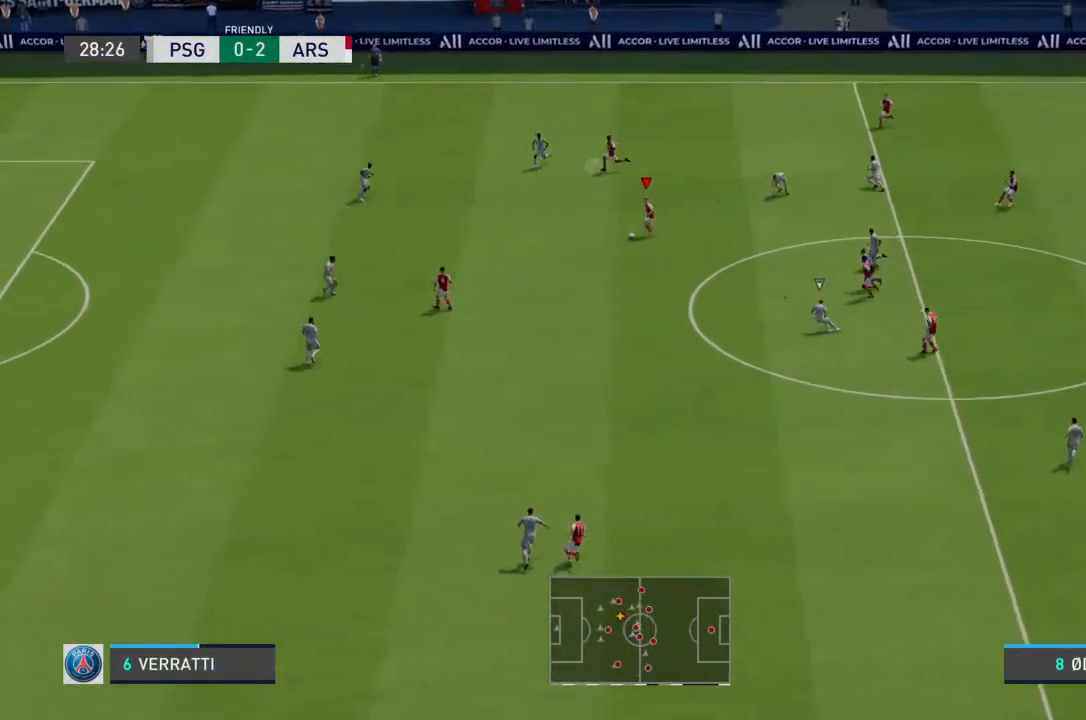
Gameplay with a controller (PlayStation layout); each line is a JSON object with the inputs held at the frame after it. "events" lists button and stick changes between this image and that frame as [ms after this image, input, new state], when the widget could be followed in between. Not read: L3 R3.
{"buttons": [], "left_stick": "down-left", "right_stick": "center", "events": [[200, "left_stick", "down-left"], [400, "R2", "up"]]}
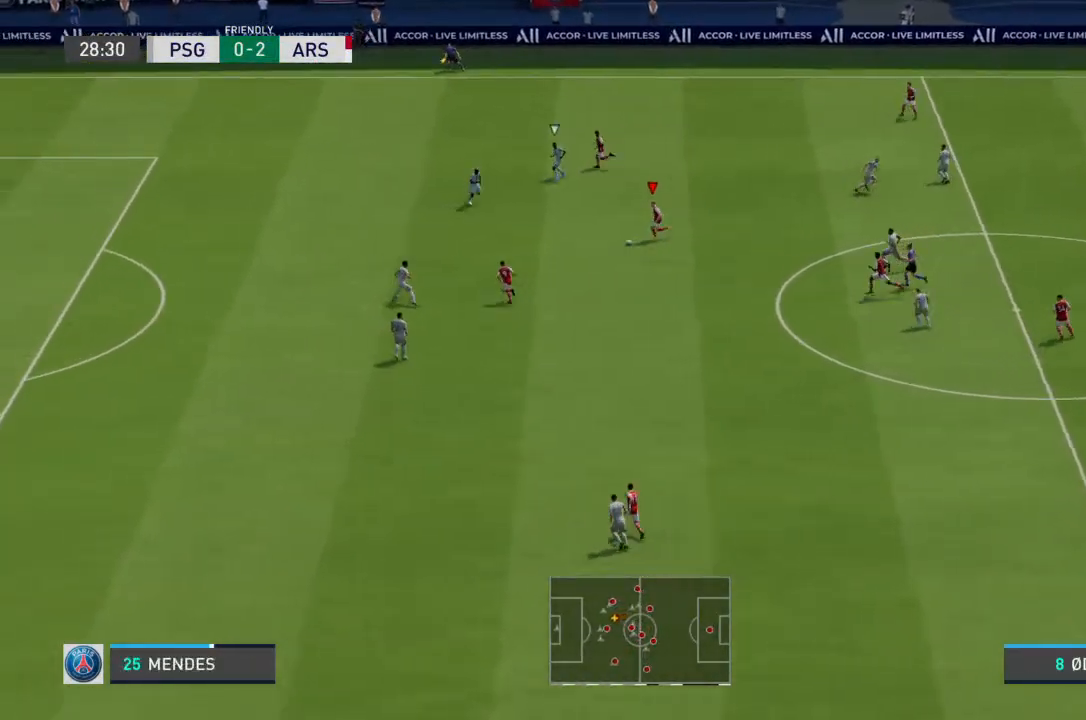
{"buttons": [], "left_stick": "down-left", "right_stick": "down-left", "events": [[333, "right_stick", "up"], [467, "right_stick", "down-left"]]}
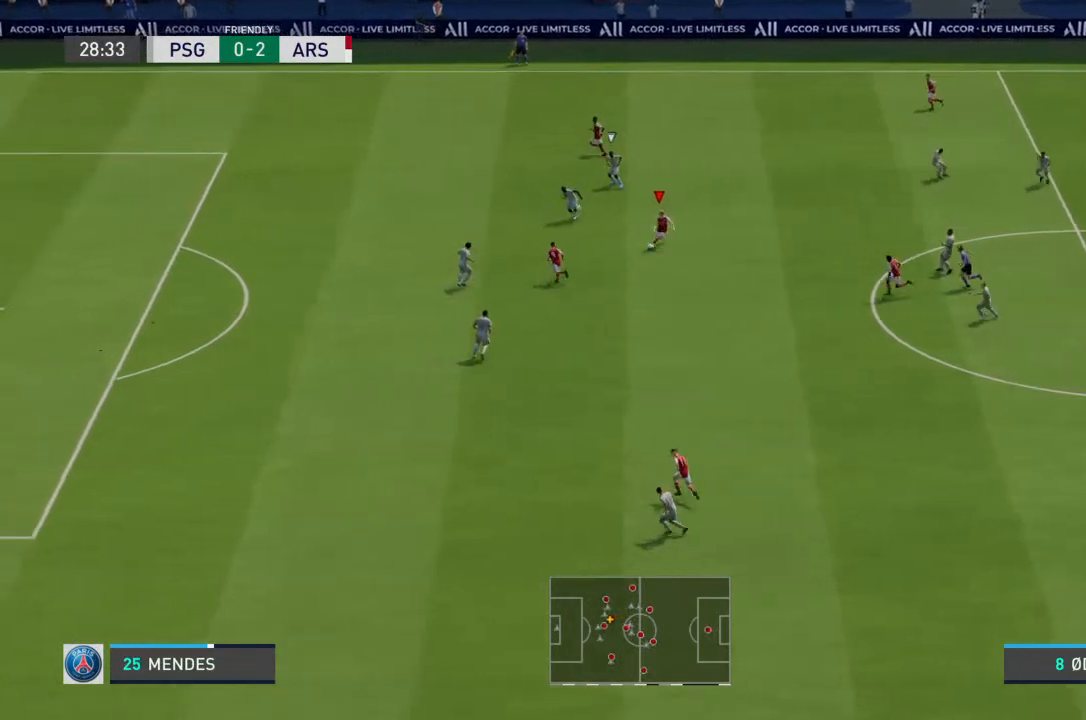
{"buttons": [], "left_stick": "down", "right_stick": "center", "events": [[67, "right_stick", "center"], [167, "left_stick", "down"]]}
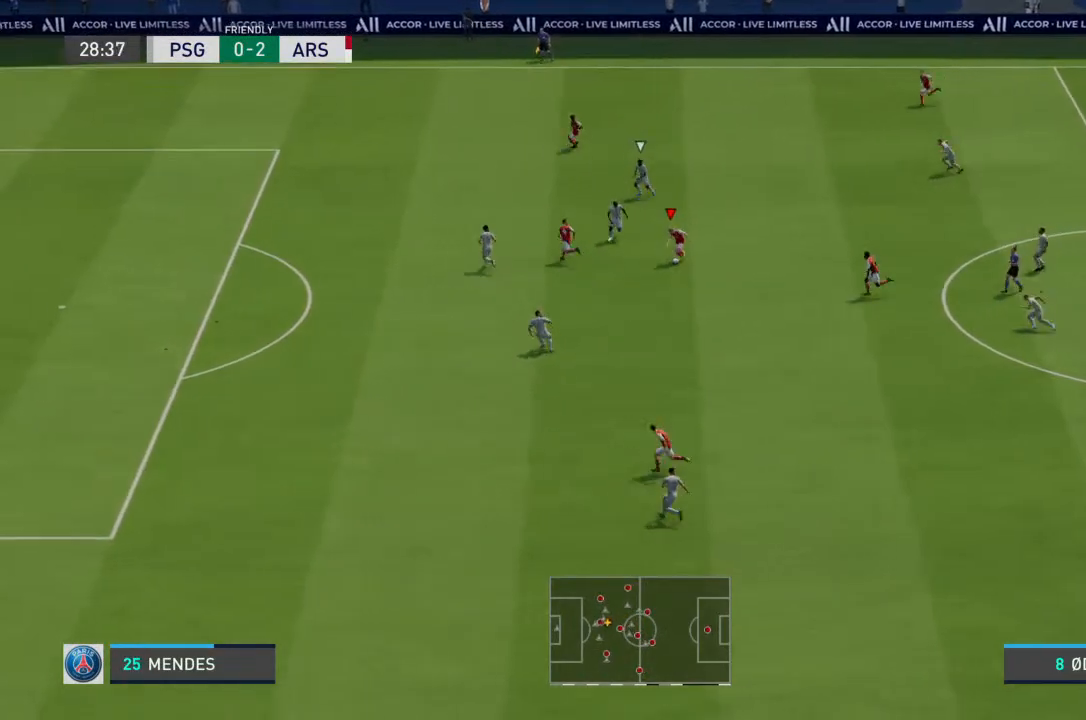
{"buttons": ["R2"], "left_stick": "down-left", "right_stick": "center", "events": [[167, "R2", "down"], [367, "left_stick", "down-left"]]}
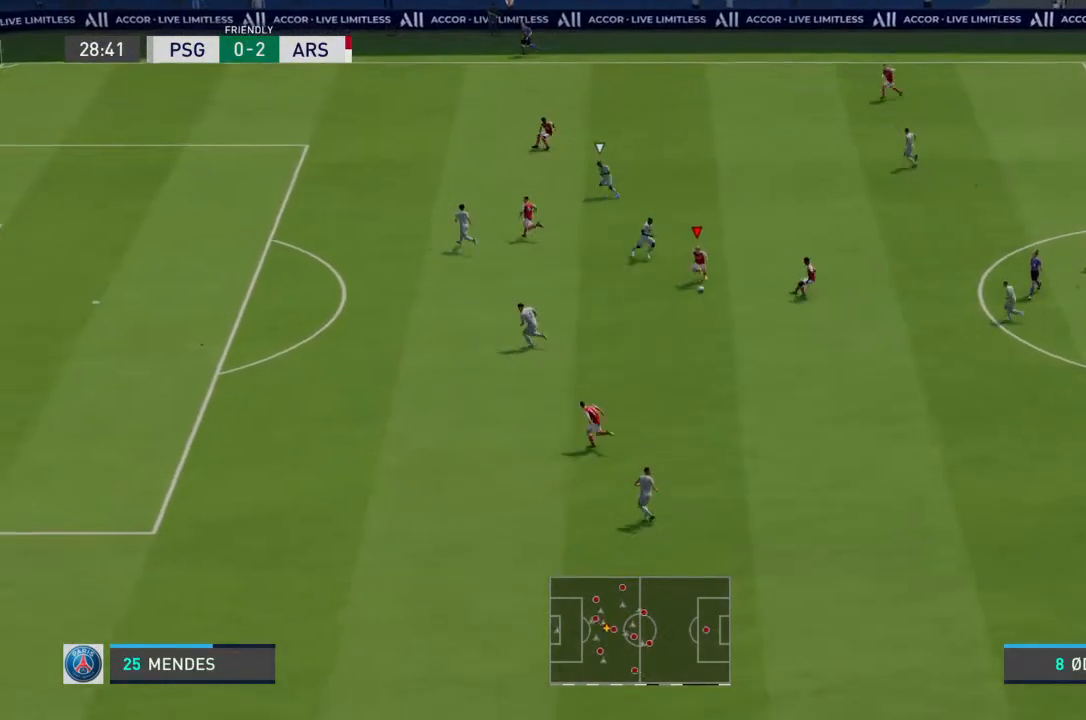
{"buttons": ["R2"], "left_stick": "left", "right_stick": "center", "events": [[400, "left_stick", "left"]]}
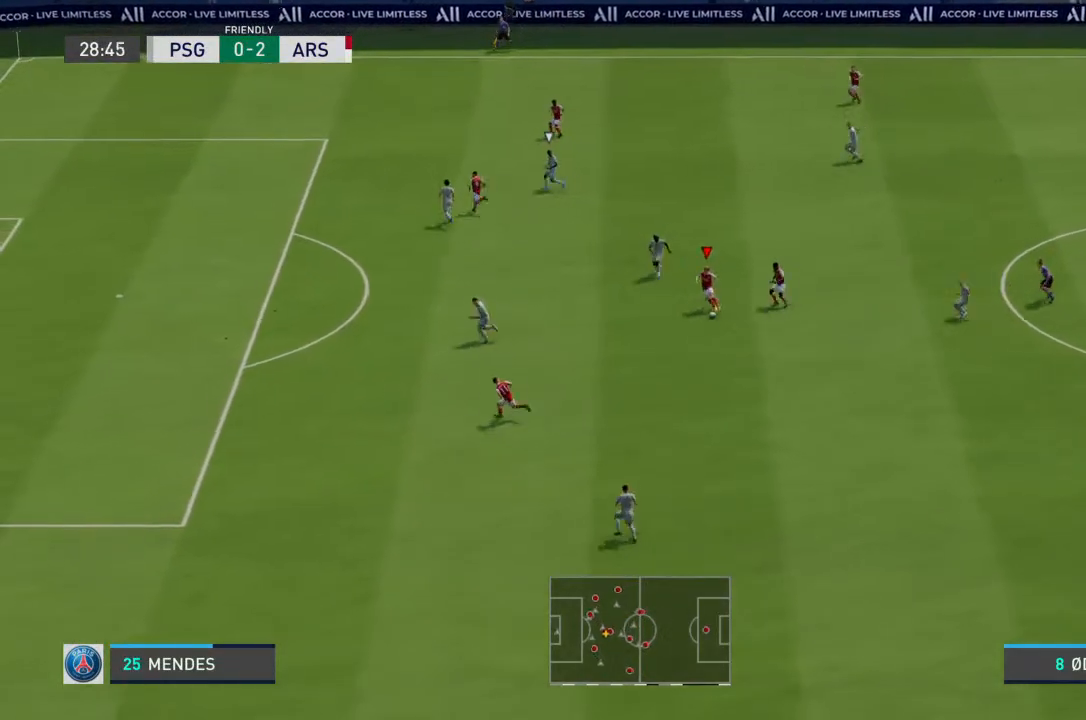
{"buttons": [], "left_stick": "right", "right_stick": "center", "events": [[100, "R2", "up"], [300, "left_stick", "down-left"], [400, "left_stick", "up-right"], [467, "left_stick", "right"]]}
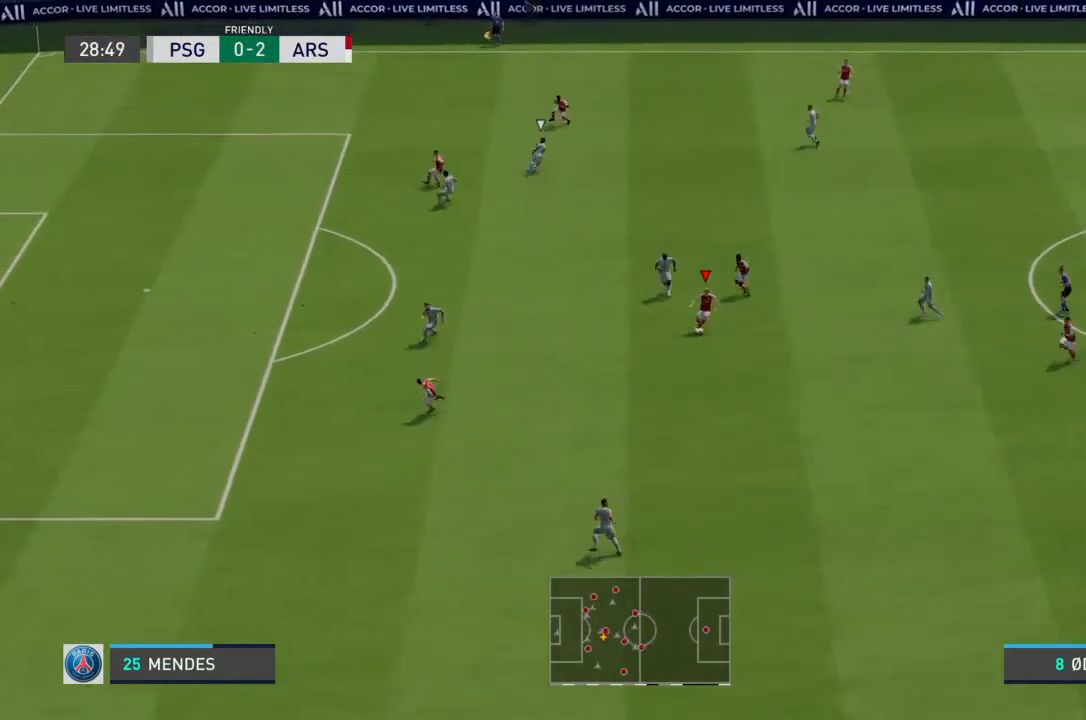
{"buttons": [], "left_stick": "up-right", "right_stick": "center", "events": [[200, "left_stick", "up-right"]]}
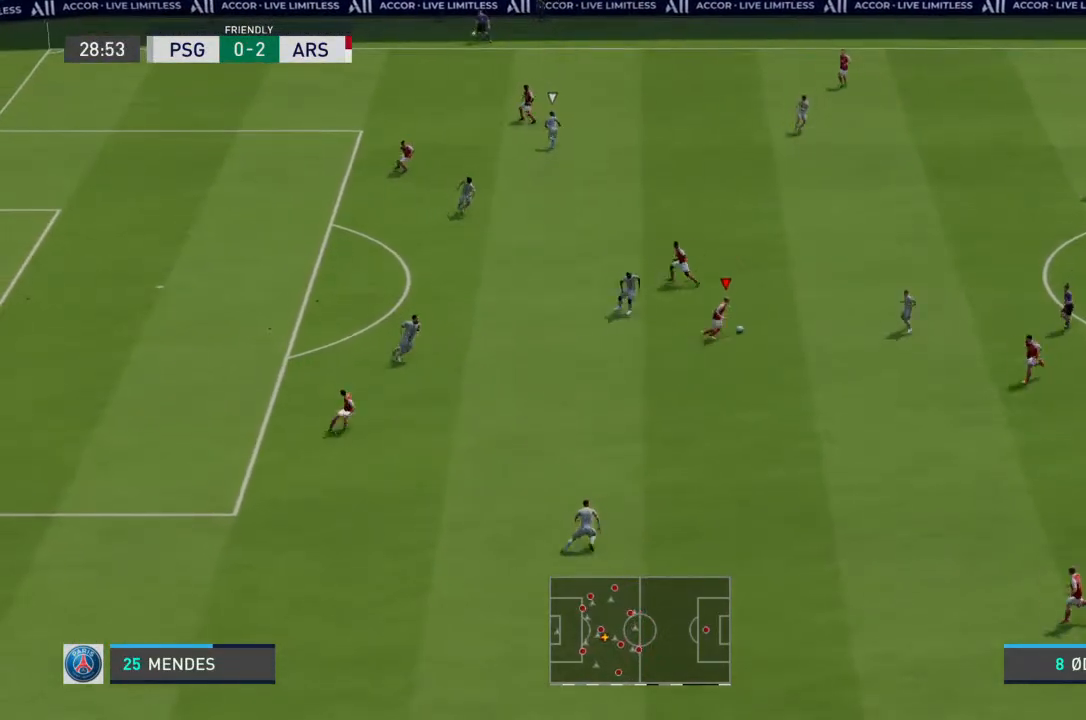
{"buttons": [], "left_stick": "up-left", "right_stick": "center", "events": [[33, "left_stick", "up"], [267, "CROSS", "down"], [267, "left_stick", "up-left"], [367, "CROSS", "up"]]}
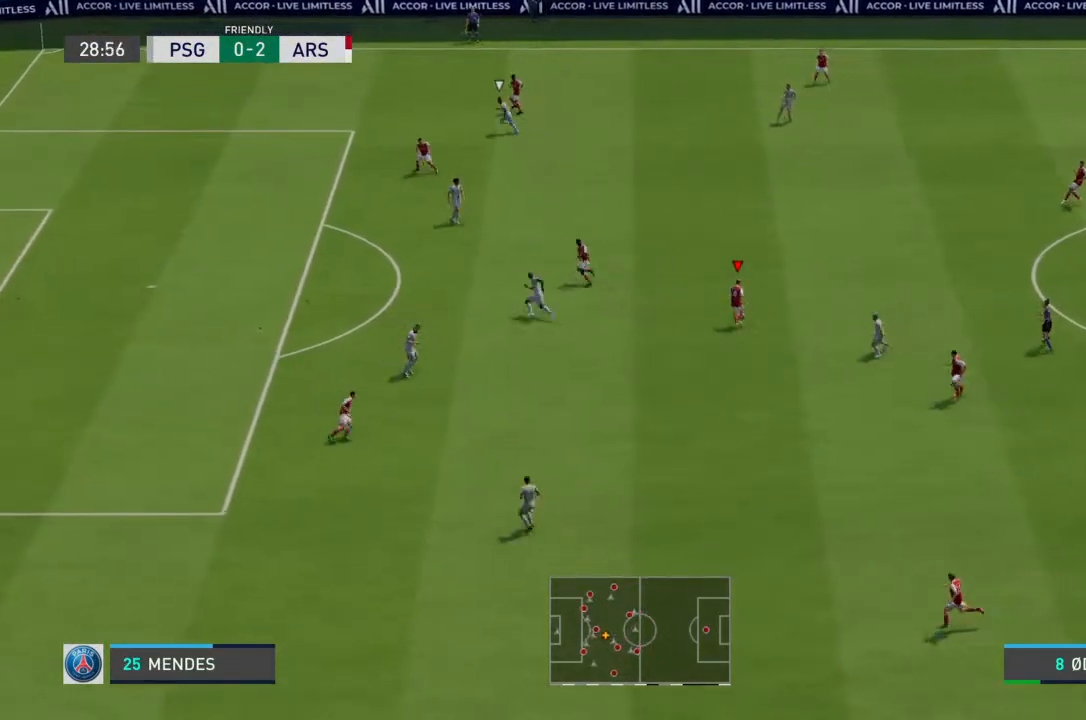
{"buttons": [], "left_stick": "left", "right_stick": "center", "events": [[333, "left_stick", "left"]]}
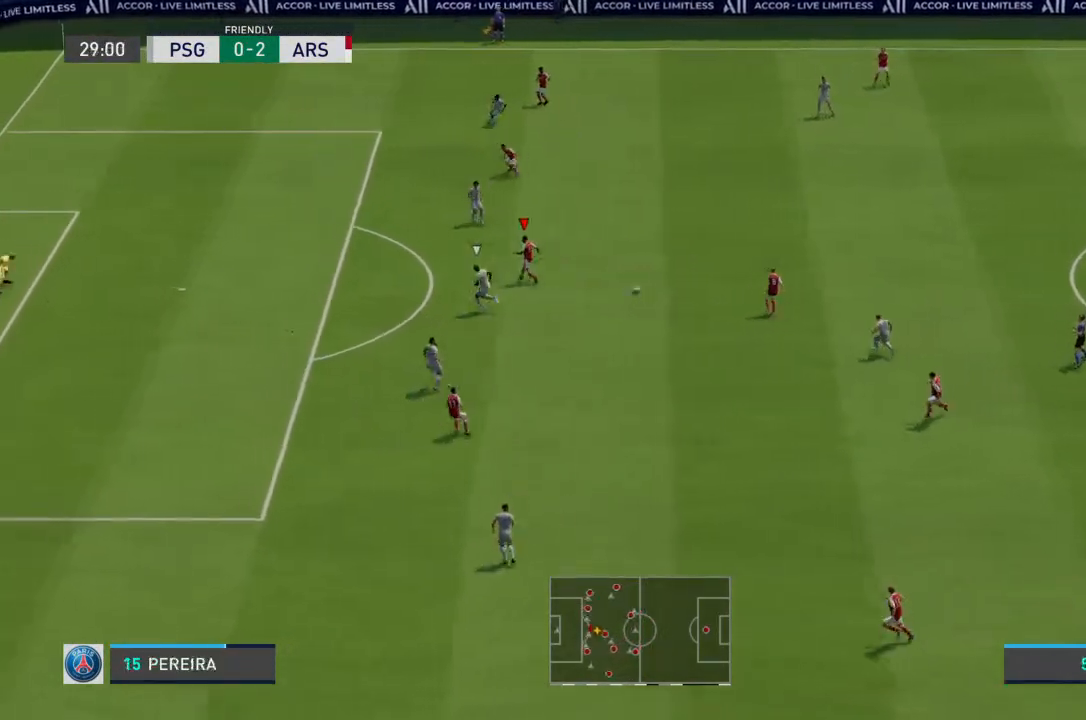
{"buttons": [], "left_stick": "down", "right_stick": "center", "events": [[400, "left_stick", "down"]]}
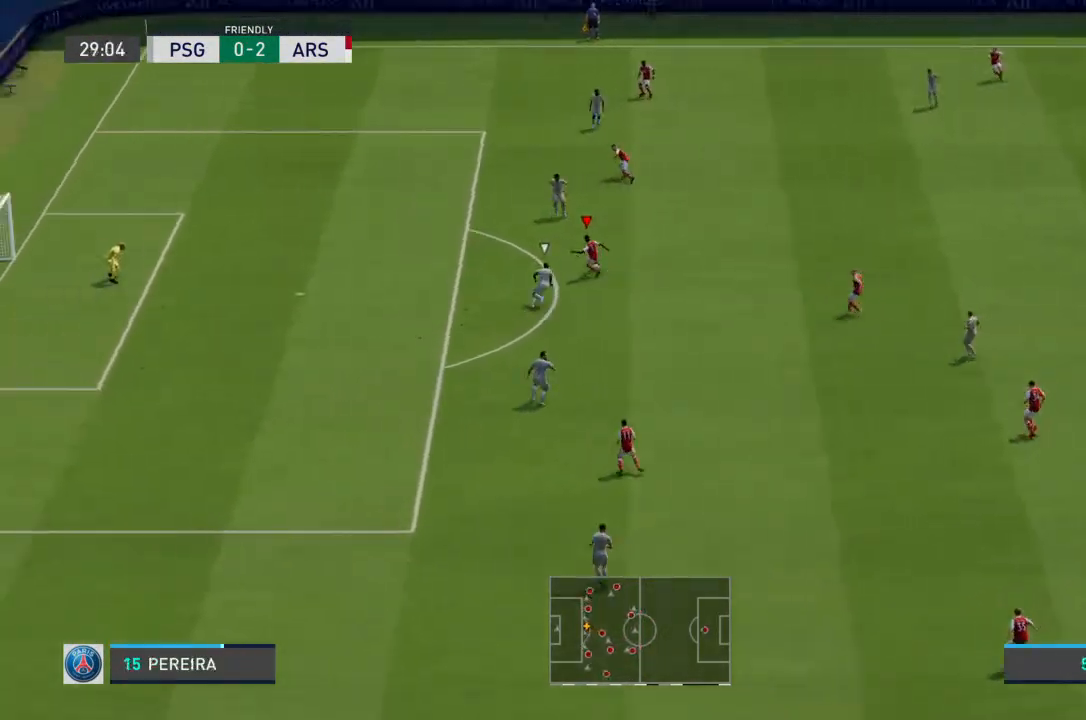
{"buttons": [], "left_stick": "down", "right_stick": "center", "events": []}
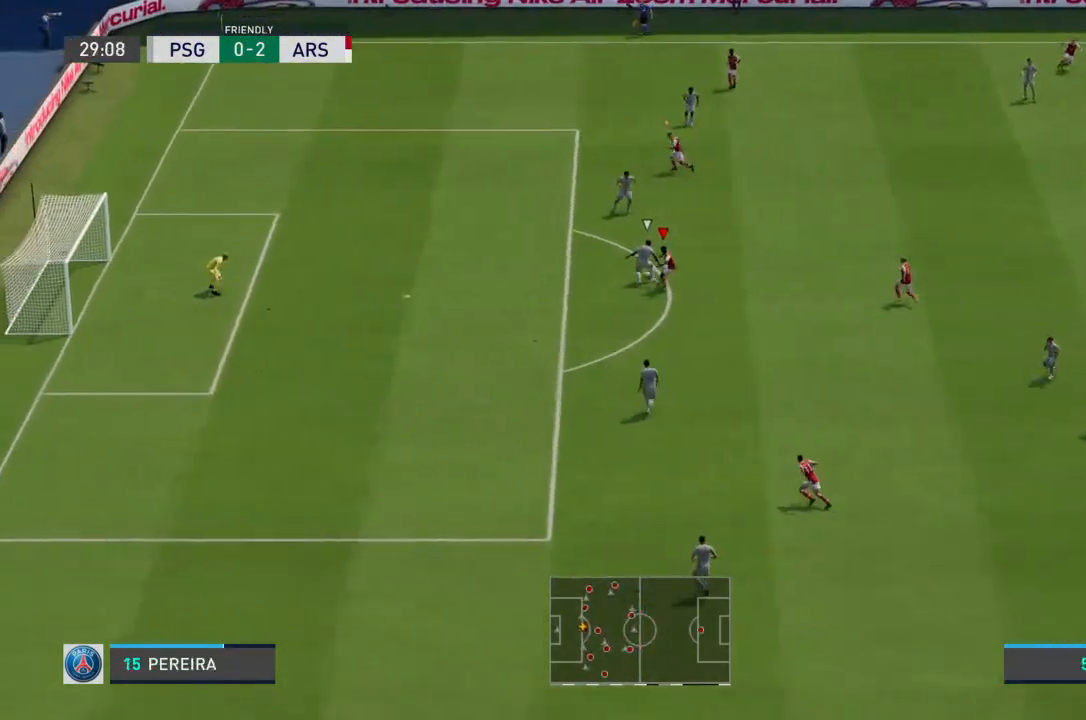
{"buttons": [], "left_stick": "up-right", "right_stick": "center", "events": [[467, "left_stick", "up-right"]]}
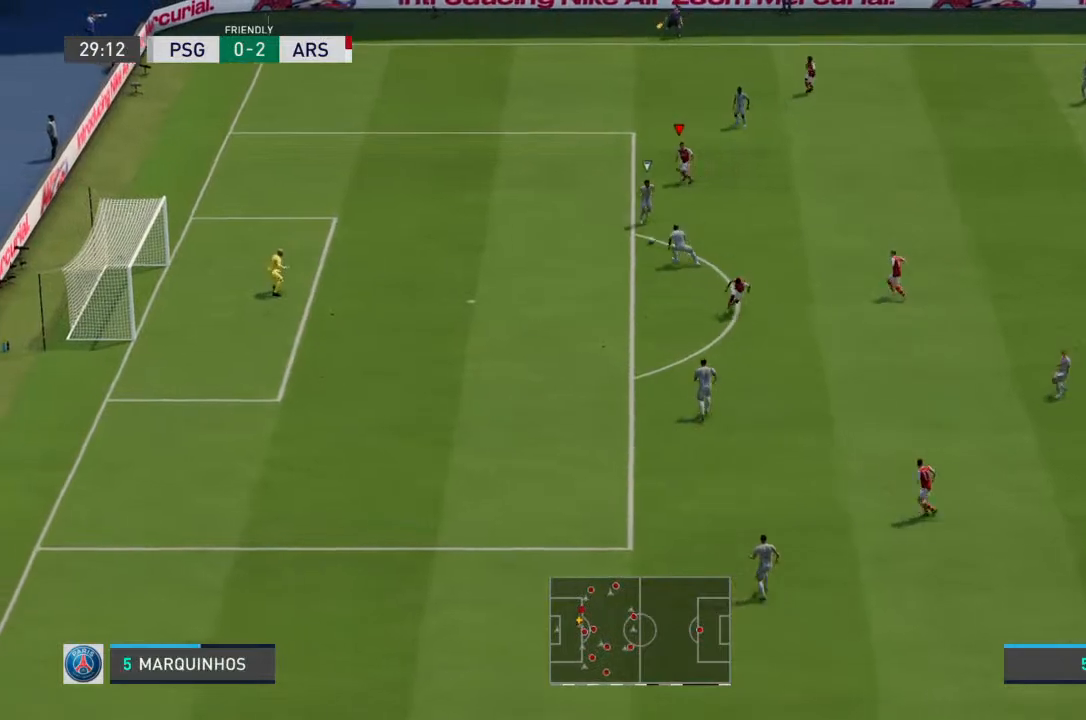
{"buttons": ["L1"], "left_stick": "right", "right_stick": "center", "events": [[233, "left_stick", "right"], [433, "L1", "down"]]}
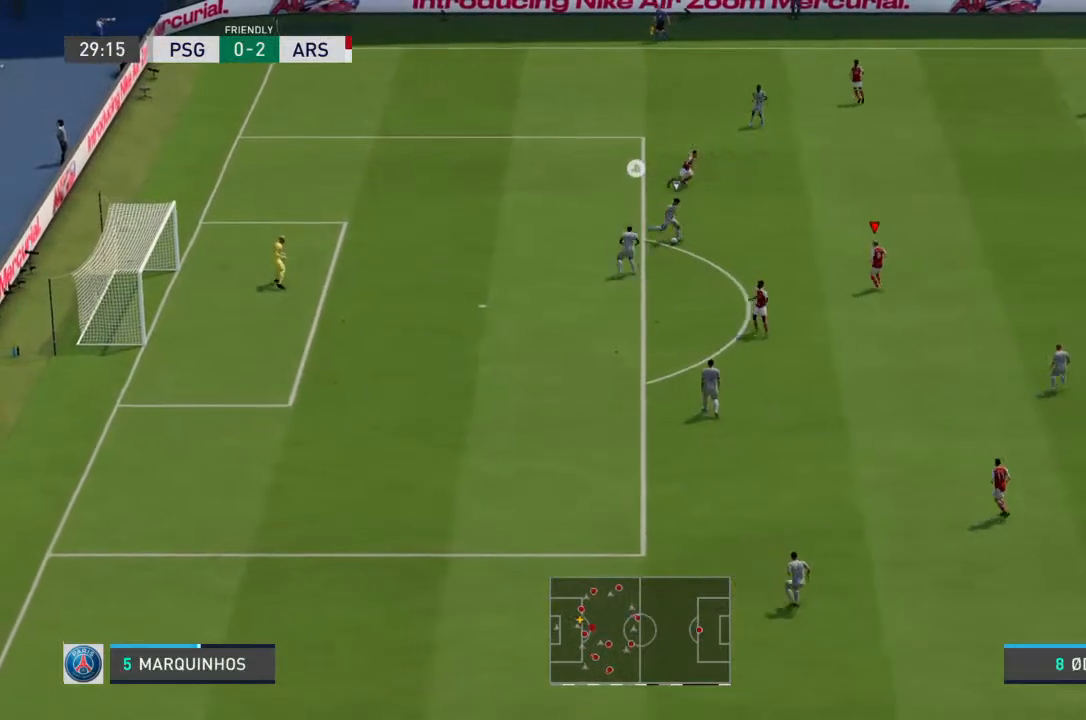
{"buttons": ["R2"], "left_stick": "right", "right_stick": "center", "events": [[33, "L1", "up"], [33, "left_stick", "down-right"], [233, "R2", "down"], [467, "left_stick", "right"]]}
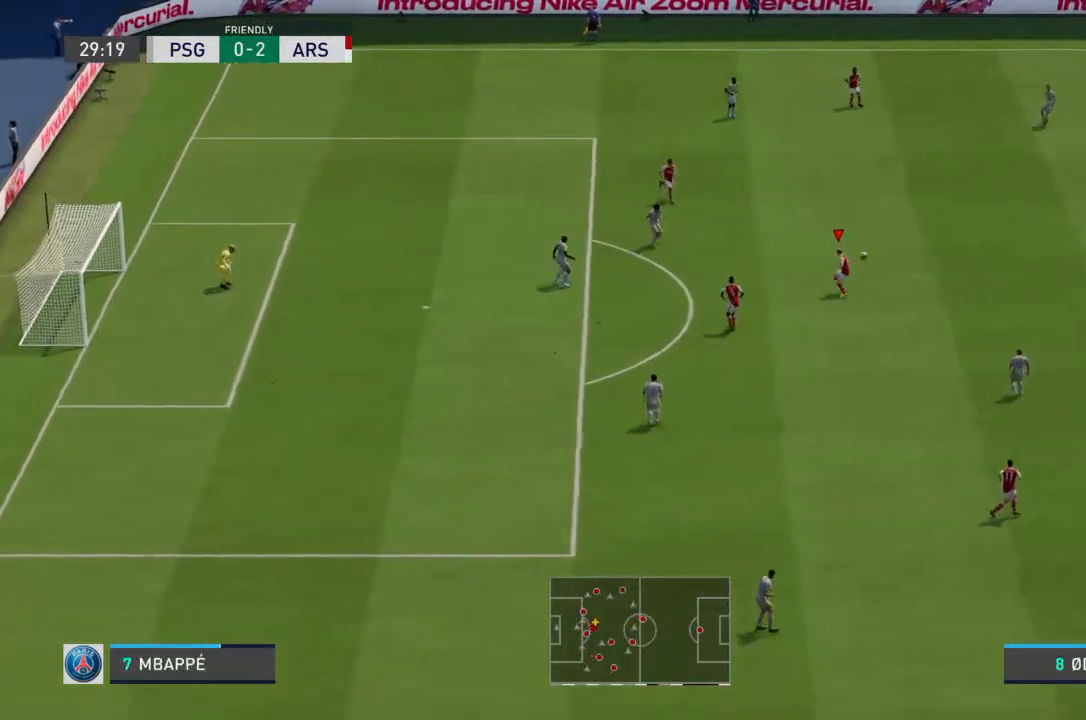
{"buttons": ["R2"], "left_stick": "right", "right_stick": "center", "events": []}
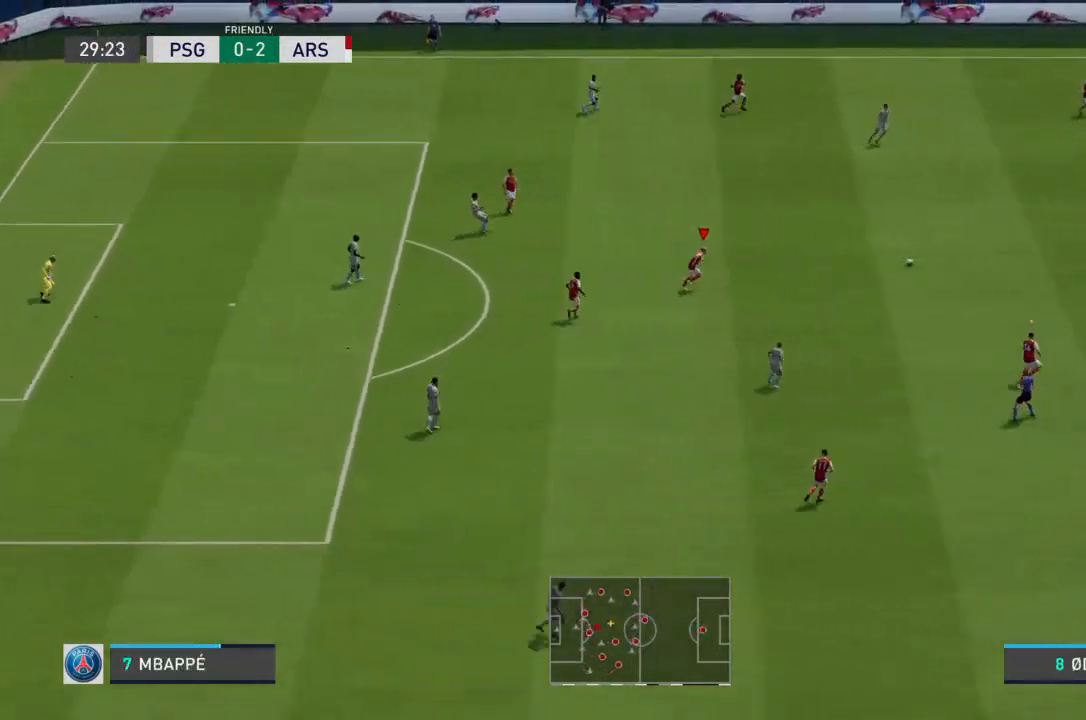
{"buttons": [], "left_stick": "center", "right_stick": "center", "events": [[67, "left_stick", "up-right"], [133, "R2", "up"], [267, "left_stick", "center"]]}
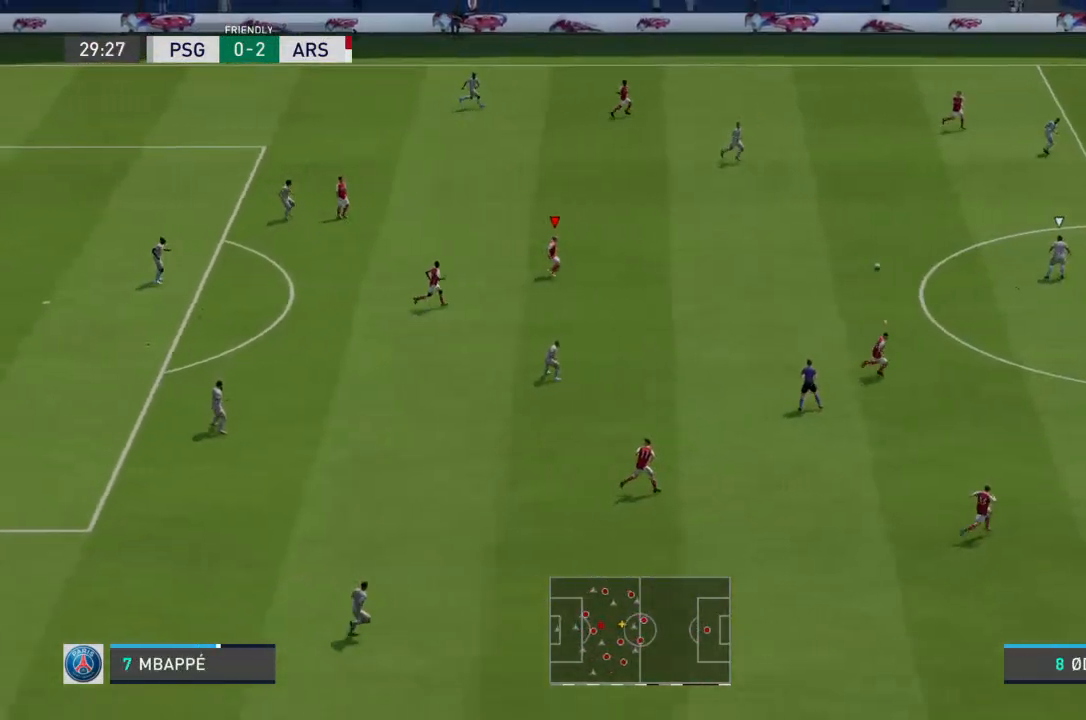
{"buttons": ["L2"], "left_stick": "down-right", "right_stick": "center", "events": [[133, "L1", "down"], [167, "left_stick", "down-left"], [233, "L1", "up"], [267, "left_stick", "up-right"], [367, "left_stick", "down"], [433, "left_stick", "down-right"], [500, "L2", "down"]]}
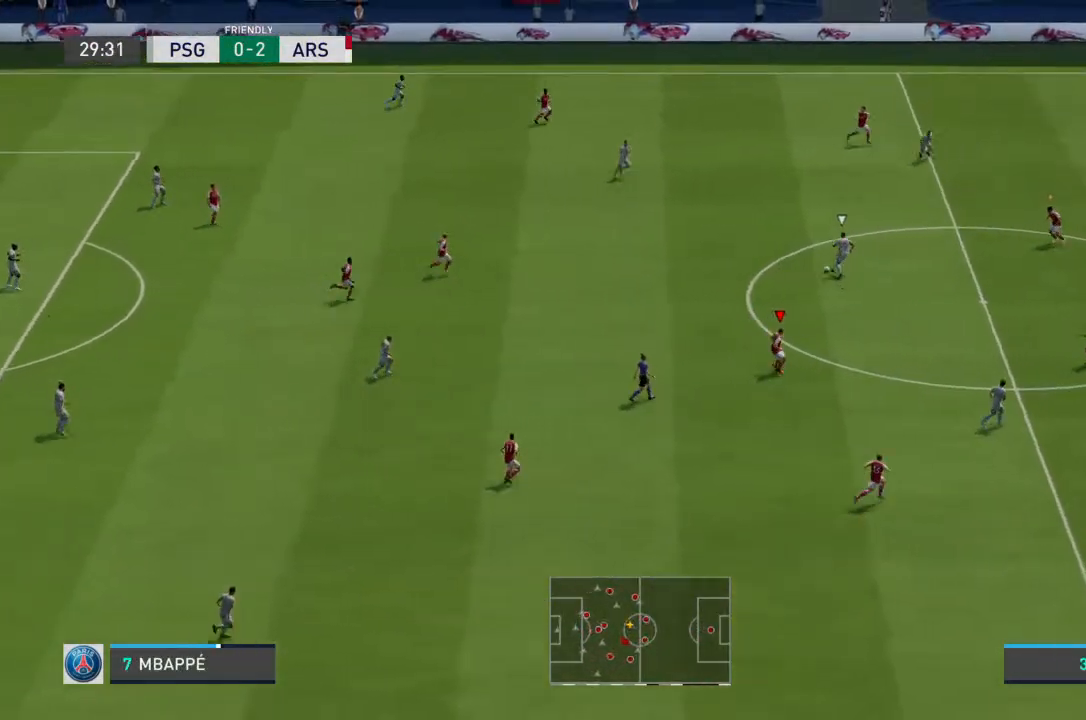
{"buttons": ["L1"], "left_stick": "down-right", "right_stick": "center", "events": [[100, "R2", "down"], [467, "L2", "up"], [467, "R2", "up"], [500, "L1", "down"]]}
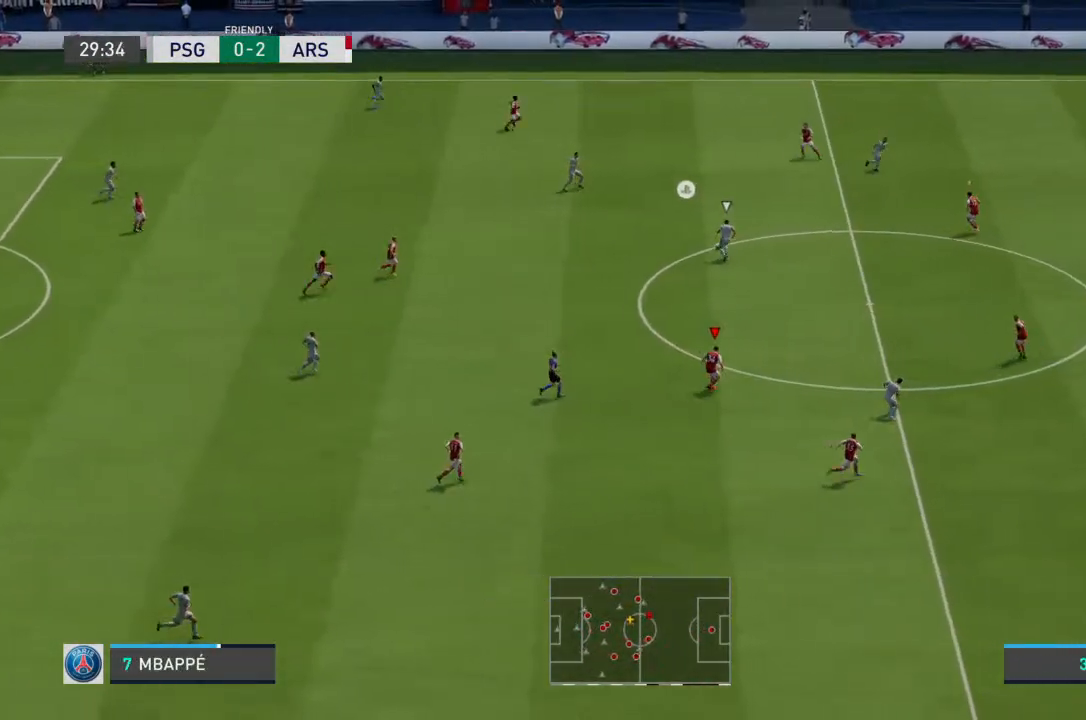
{"buttons": ["R2"], "left_stick": "right", "right_stick": "center", "events": [[167, "L1", "up"], [200, "R2", "down"], [200, "left_stick", "right"]]}
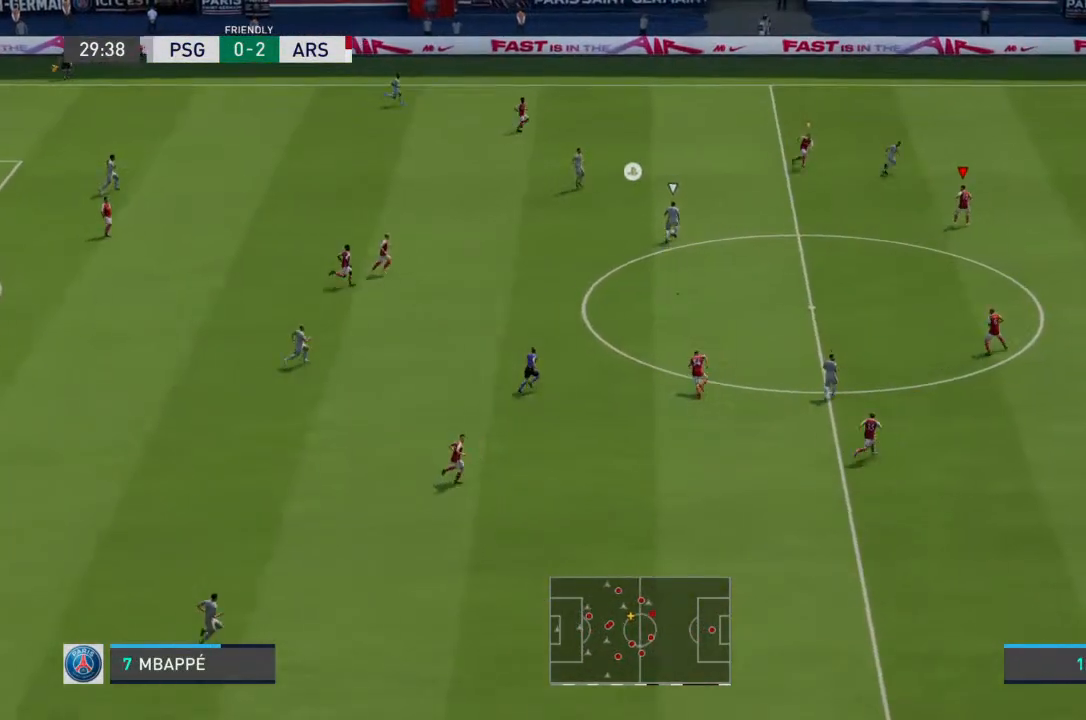
{"buttons": ["L2"], "left_stick": "down-left", "right_stick": "center", "events": [[33, "left_stick", "up-right"], [100, "L2", "down"], [133, "R2", "up"], [333, "left_stick", "center"], [467, "left_stick", "down-left"]]}
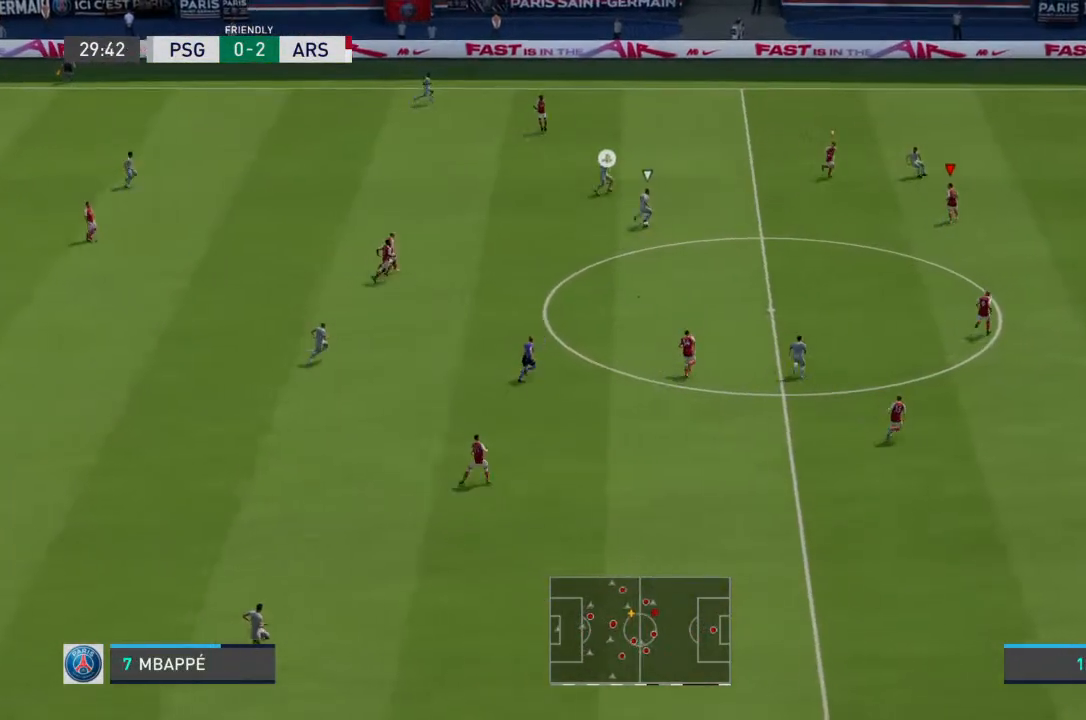
{"buttons": ["L2", "R2"], "left_stick": "down", "right_stick": "center", "events": [[133, "R2", "down"], [167, "left_stick", "down"]]}
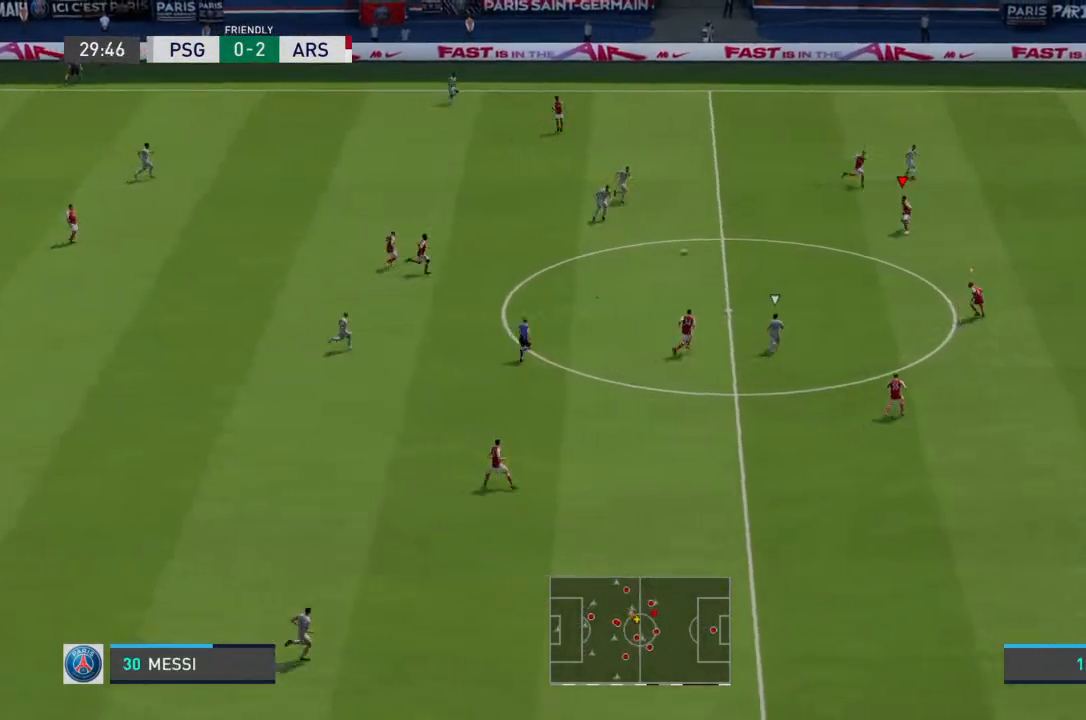
{"buttons": ["L2", "R2"], "left_stick": "down", "right_stick": "center", "events": []}
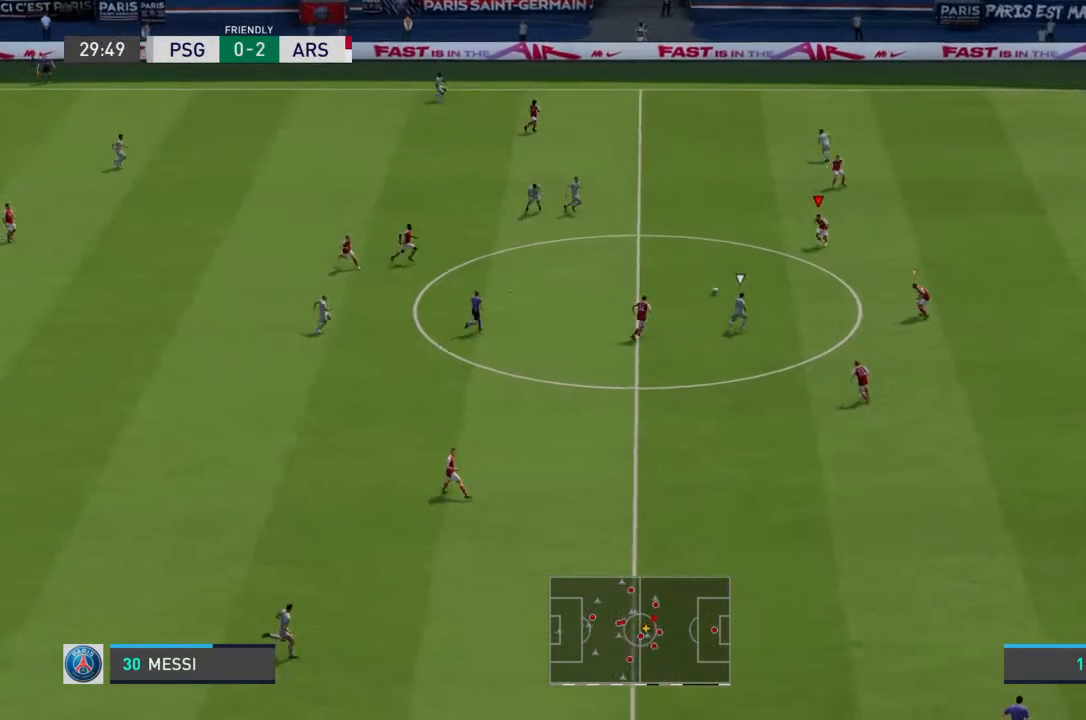
{"buttons": ["L2", "R2"], "left_stick": "down-right", "right_stick": "center", "events": [[433, "left_stick", "down-right"]]}
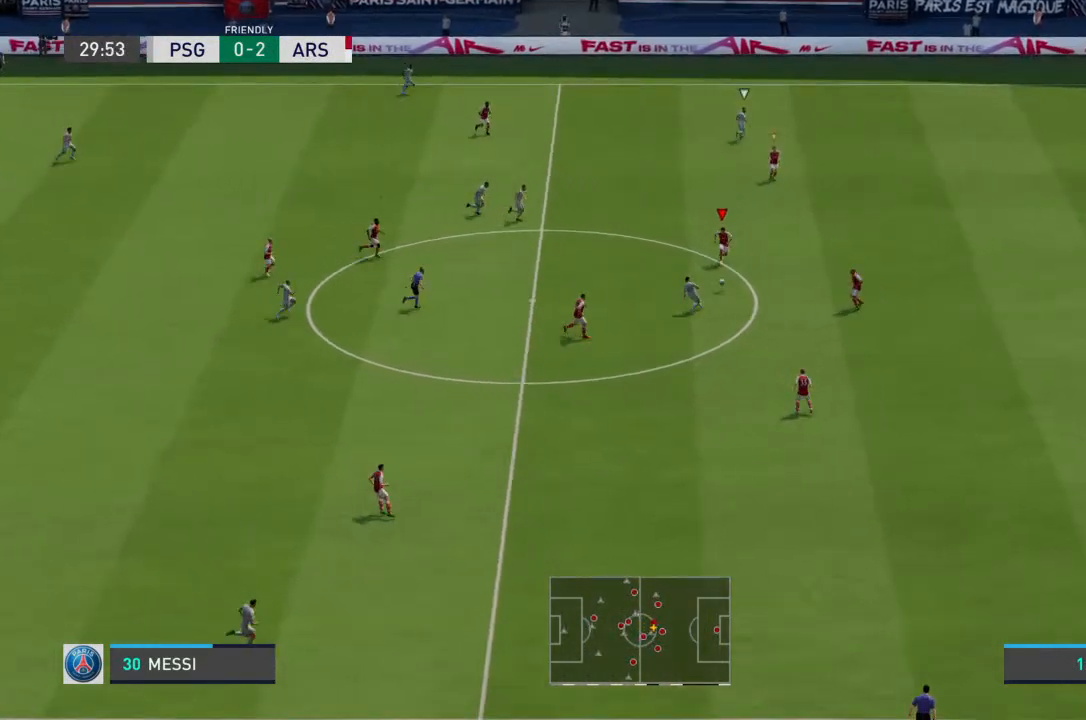
{"buttons": ["L2", "R2"], "left_stick": "down-right", "right_stick": "center", "events": []}
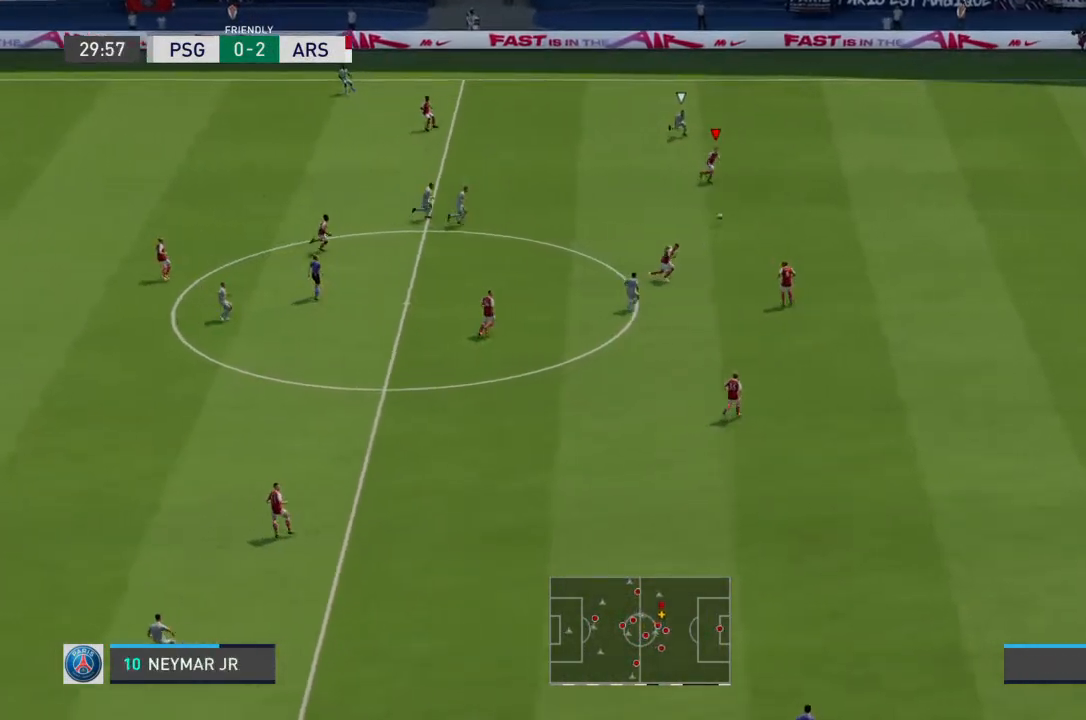
{"buttons": ["R2"], "left_stick": "down-right", "right_stick": "center", "events": [[133, "L2", "up"], [333, "L1", "down"], [333, "left_stick", "right"], [433, "L1", "up"], [433, "left_stick", "down-right"]]}
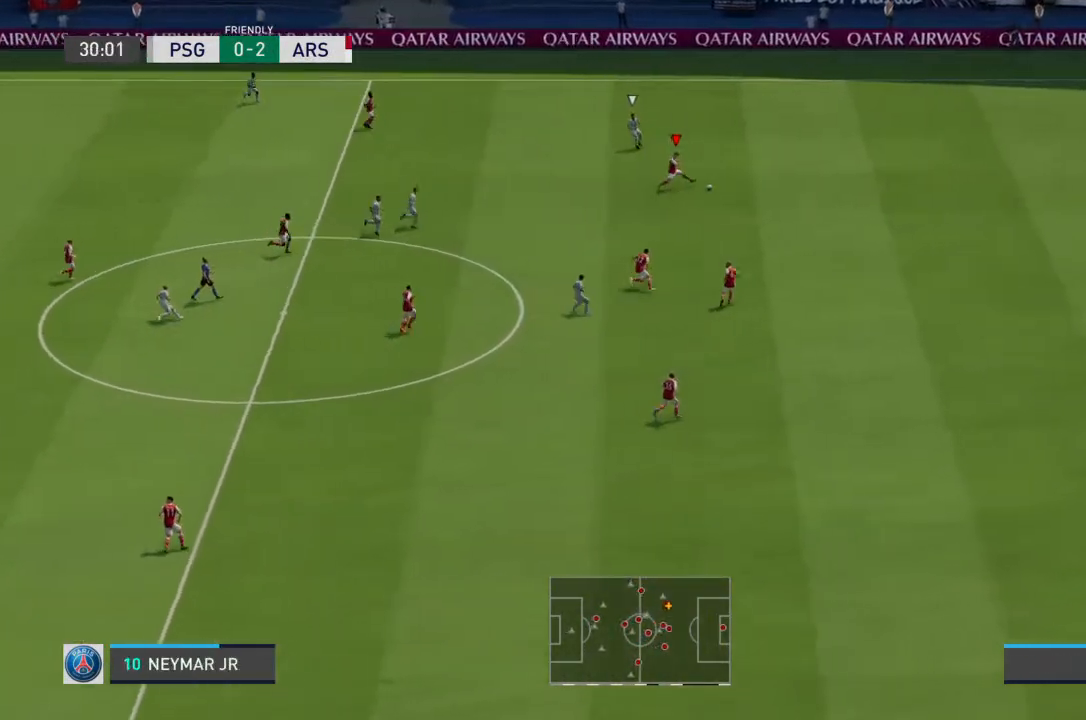
{"buttons": [], "left_stick": "down-right", "right_stick": "center", "events": [[300, "R2", "up"]]}
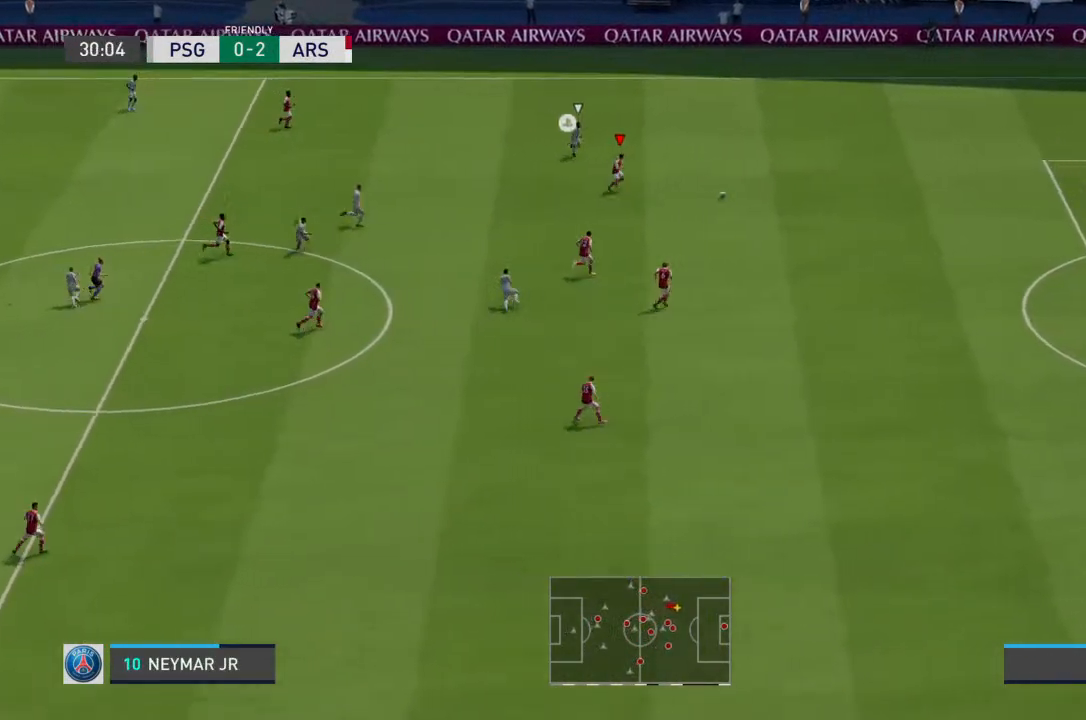
{"buttons": [], "left_stick": "down-right", "right_stick": "center", "events": []}
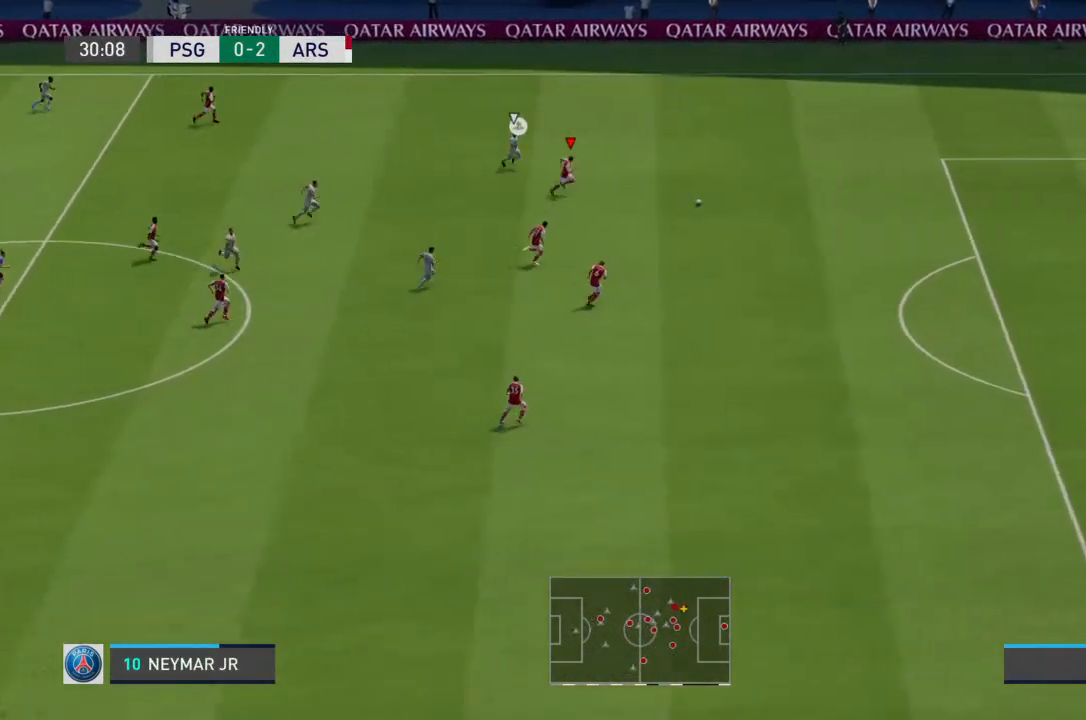
{"buttons": [], "left_stick": "down-right", "right_stick": "center", "events": []}